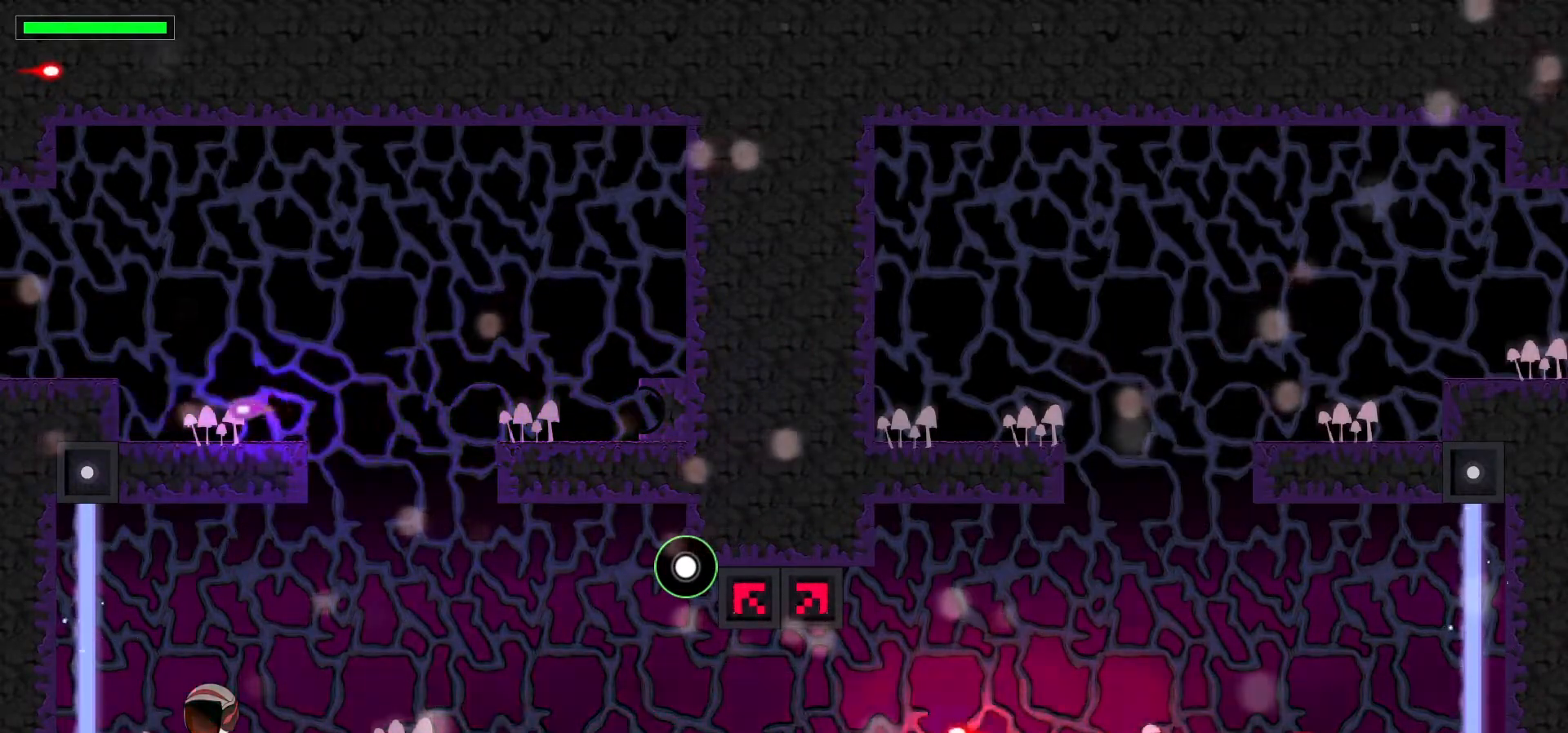
Gameplay with keyboard; each line is a JSON object with the keys held at the frame after it. "events" lists presses ("down") and releases ("up") of ".", "/", "0", "1", "2", "3", "4", "5", "6", "7", "8", "a", "alt_l", "alt_r", "b", "backslash", "backspace", "c", "caps_lock", "comma", "ctrl_l", "ctrl_r", "d", "down", "e", "equals", "escape", "f", "f1", "f10", "f11", "f12", "f2", "f3", "f4", "f5", "f6", "f7", "f8", "f9", "g", "h", "i", "j", "k", "l", "lbracket", "left", "m", "minus", "n", "p", "q", "quote", "r", "rbracket", "return", "right", "s", "semicolon", "shift_l", "shift_r", "space", "t", "tab", "tilde", "u", "up", "v", "w", "x", "y" and "z" between this image and that frame as [ms after this image, input, new state], when the widget could be followed in between. No other keys are recorded. Mouse input is not recorded. Not read: 9 o super.
{"keys": ["x"], "events": [[83, "x", "up"], [150, "x", "down"], [250, "x", "up"], [333, "x", "down"], [400, "x", "up"], [467, "x", "down"]]}
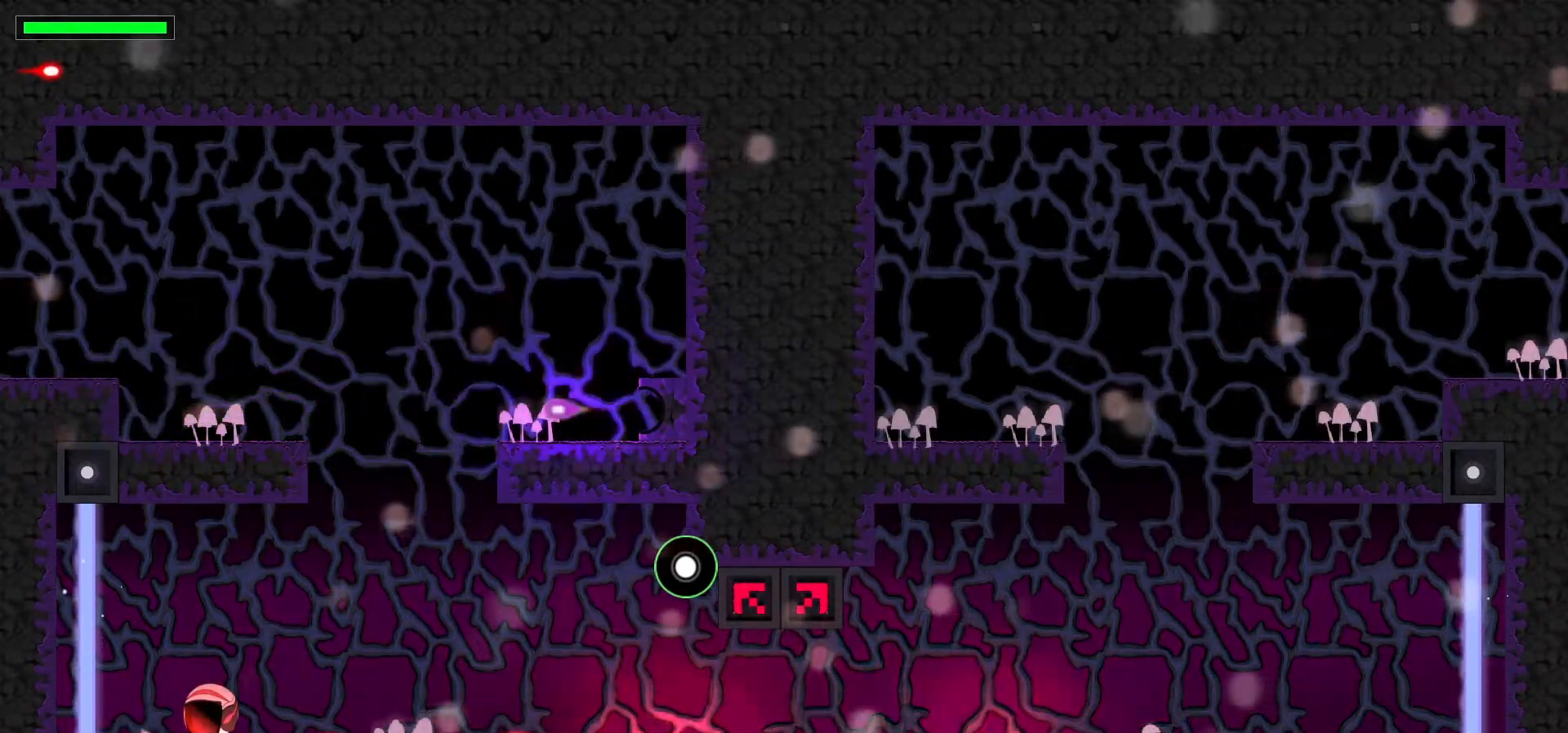
{"keys": ["x"], "events": [[50, "x", "up"], [83, "x", "down"], [217, "x", "up"], [300, "x", "down"], [383, "x", "up"], [450, "x", "down"]]}
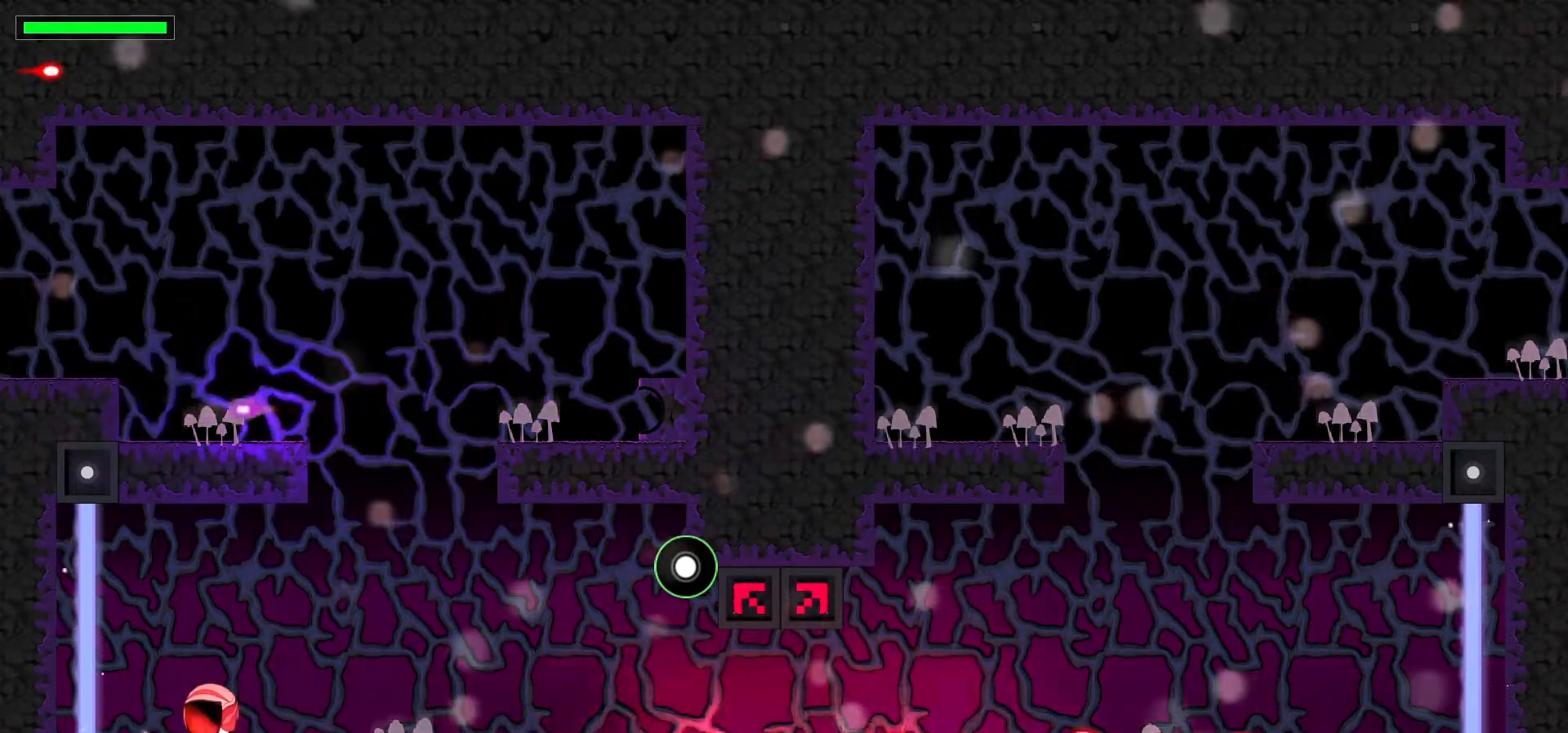
{"keys": [], "events": [[50, "x", "up"], [100, "x", "down"], [200, "x", "up"], [300, "x", "down"], [433, "x", "up"]]}
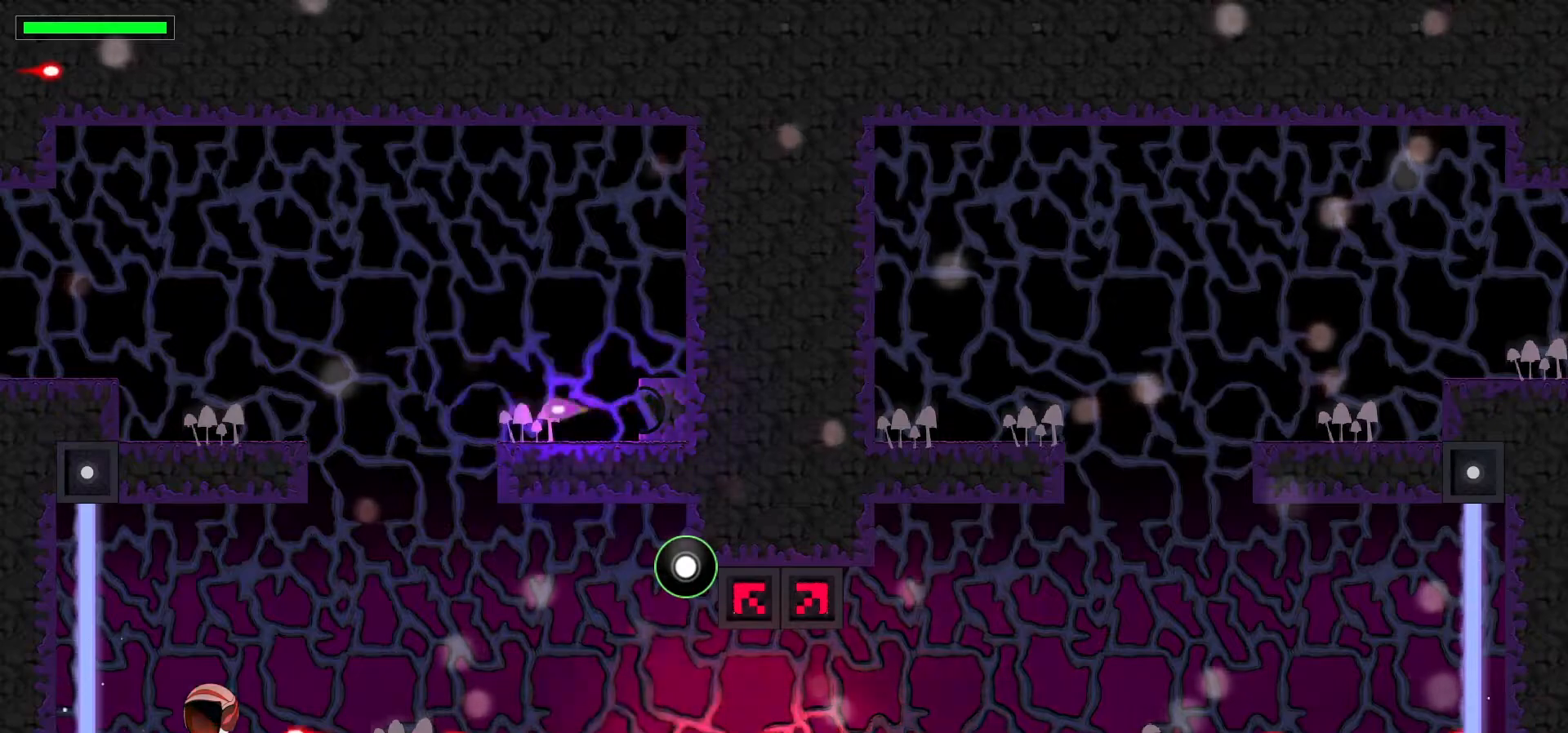
{"keys": ["x"], "events": [[33, "x", "down"], [233, "x", "up"], [300, "x", "down"], [367, "x", "up"], [467, "x", "down"]]}
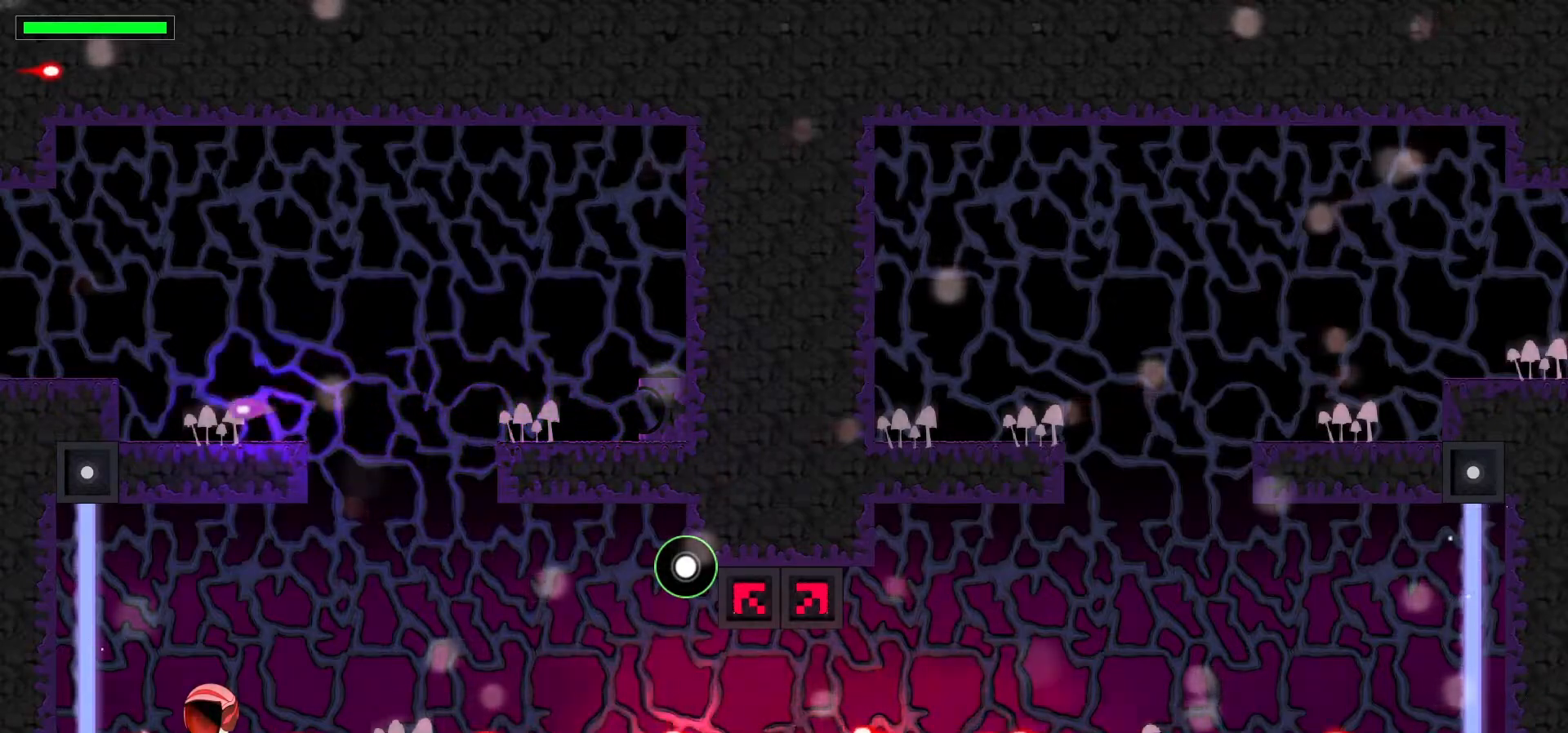
{"keys": ["x"], "events": [[33, "x", "up"], [183, "x", "down"], [200, "x", "up"], [300, "x", "down"], [367, "x", "up"], [467, "x", "down"]]}
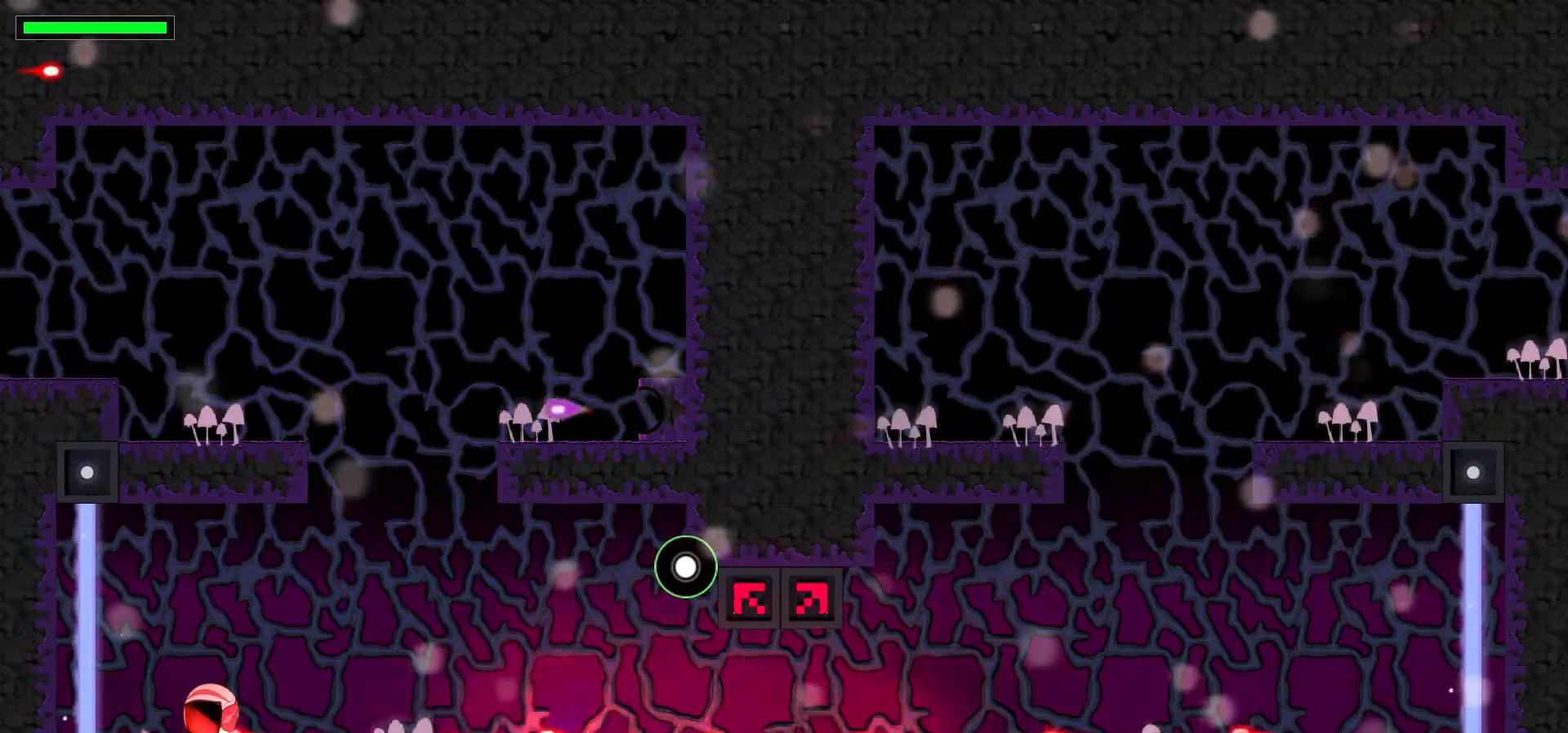
{"keys": ["x"], "events": [[33, "x", "up"], [133, "x", "down"], [217, "x", "up"], [300, "x", "down"], [400, "x", "up"], [483, "x", "down"]]}
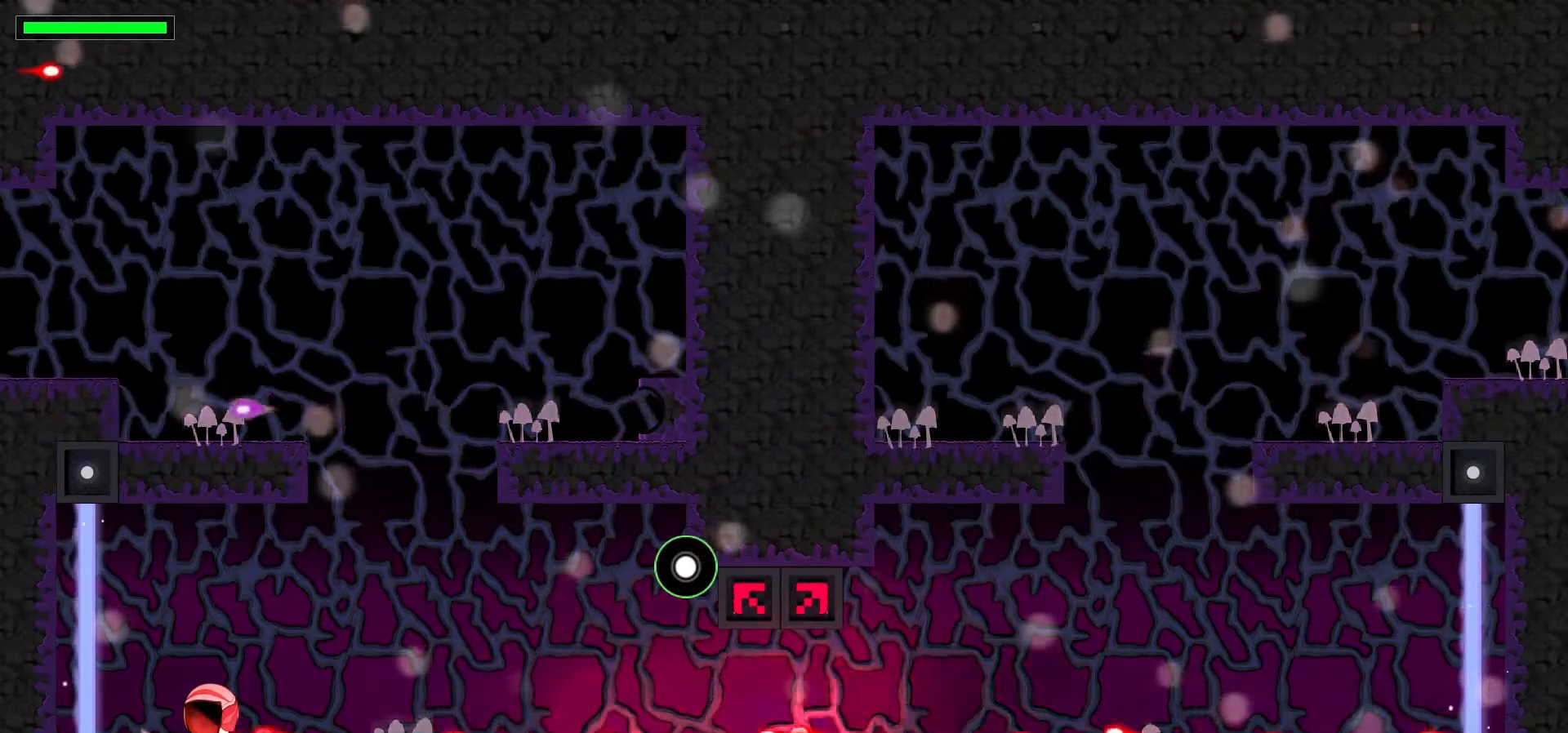
{"keys": [], "events": [[100, "x", "up"], [183, "x", "down"], [283, "x", "up"], [367, "x", "down"], [483, "x", "up"]]}
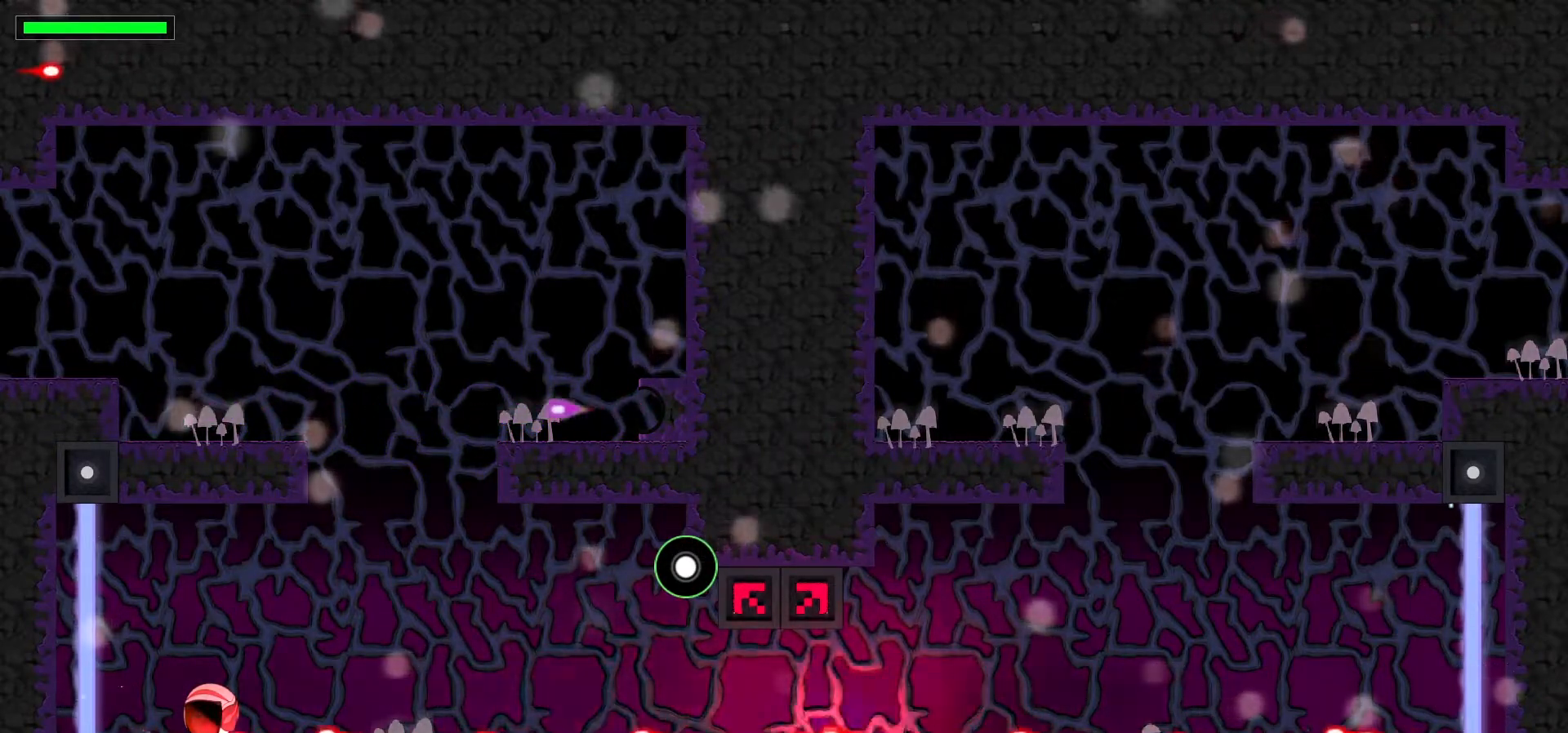
{"keys": ["x"], "events": [[50, "x", "down"], [150, "x", "up"], [250, "x", "down"], [333, "x", "up"], [433, "x", "down"]]}
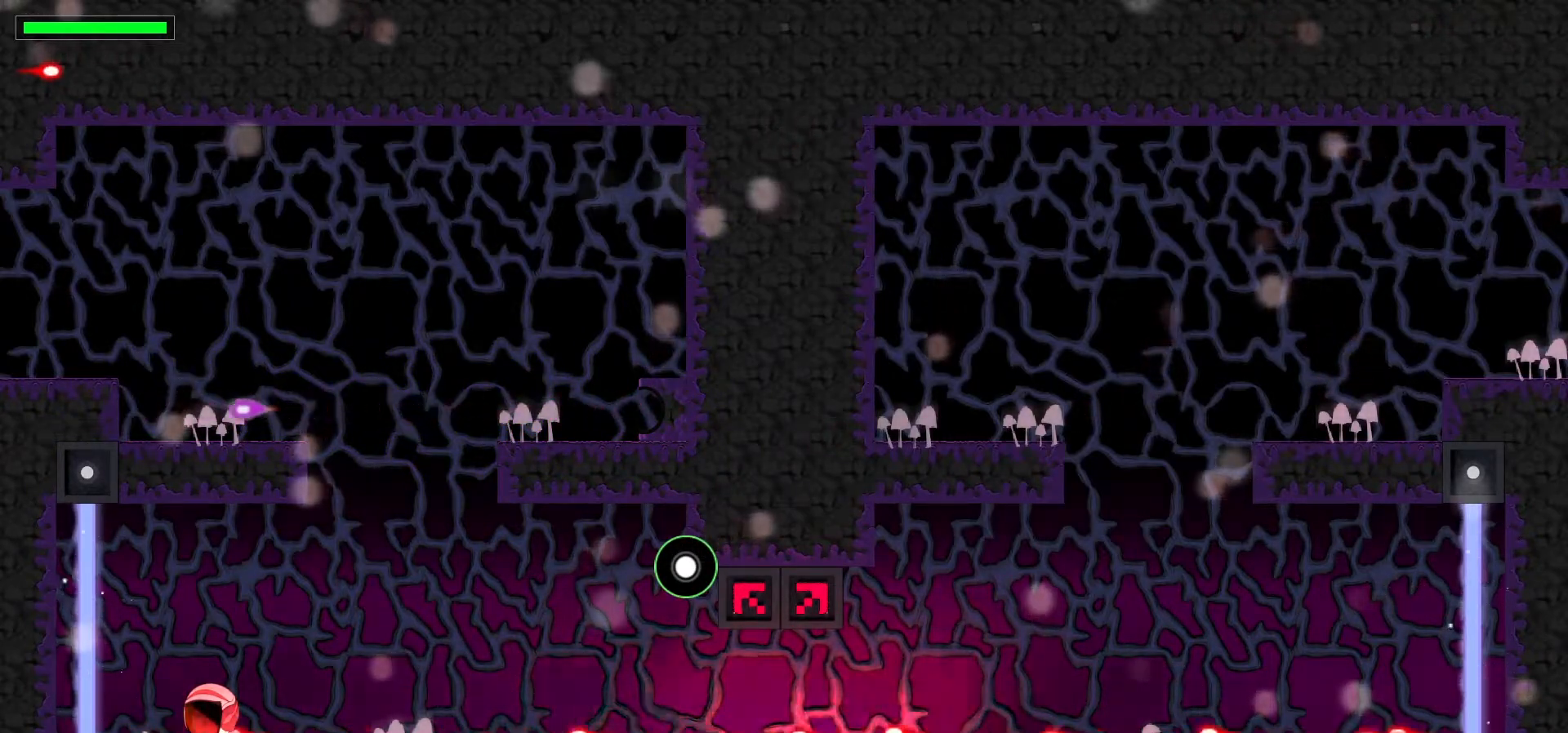
{"keys": ["x"], "events": [[33, "x", "up"], [117, "x", "down"], [200, "x", "up"], [317, "x", "down"], [400, "x", "up"], [500, "x", "down"]]}
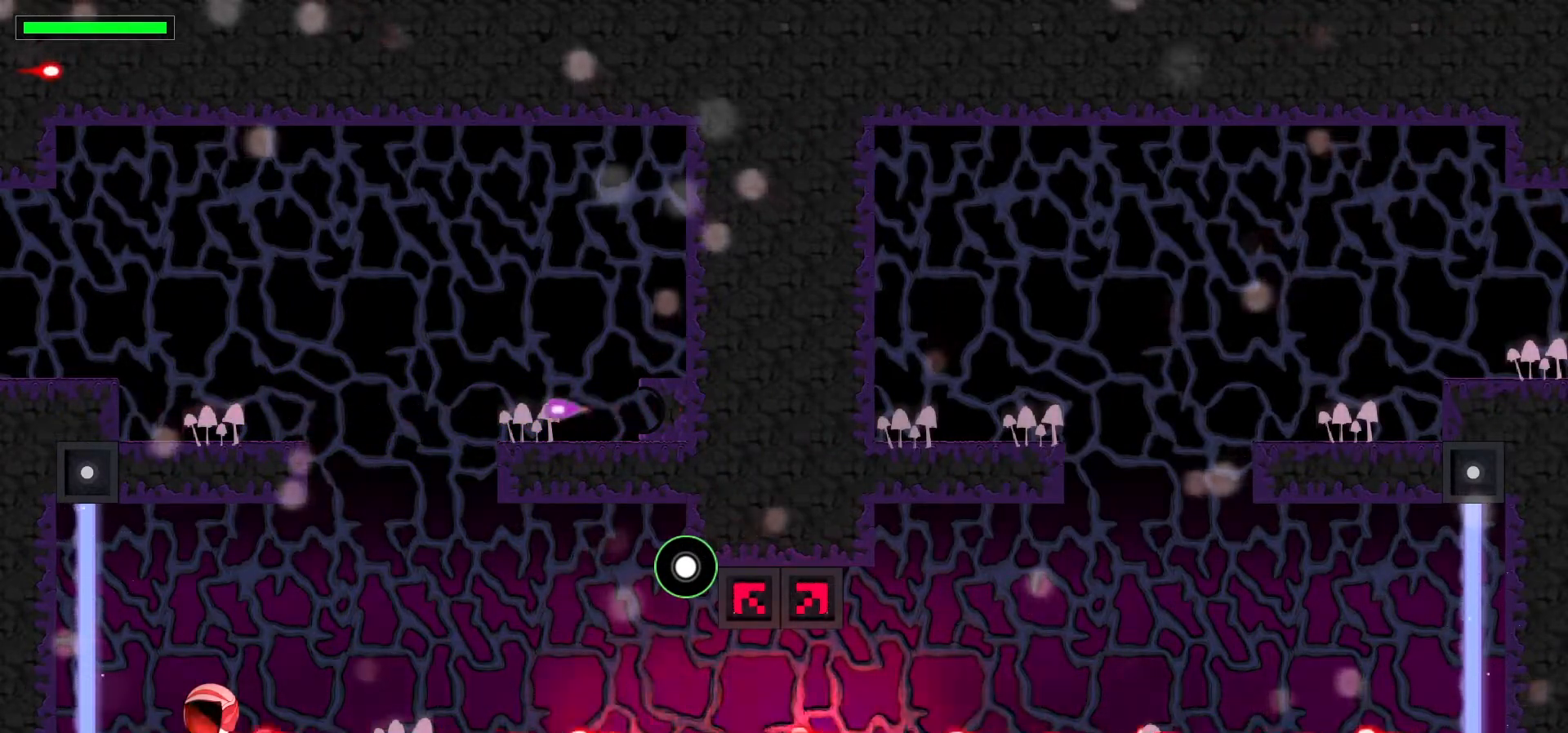
{"keys": [], "events": [[100, "x", "up"], [217, "x", "down"], [300, "x", "up"], [400, "x", "down"], [500, "x", "up"]]}
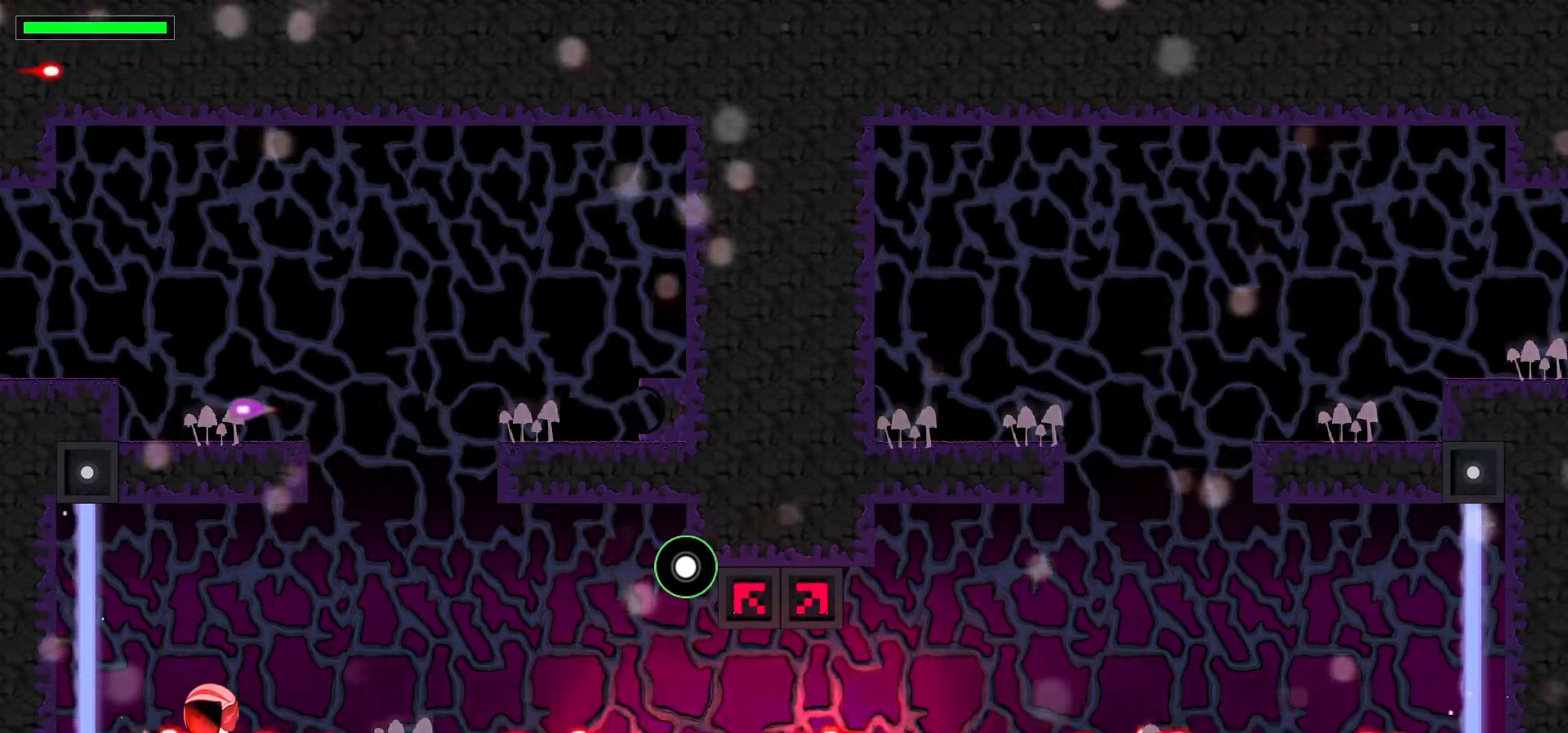
{"keys": [], "events": [[100, "x", "down"], [217, "x", "up"], [333, "x", "down"], [433, "x", "up"]]}
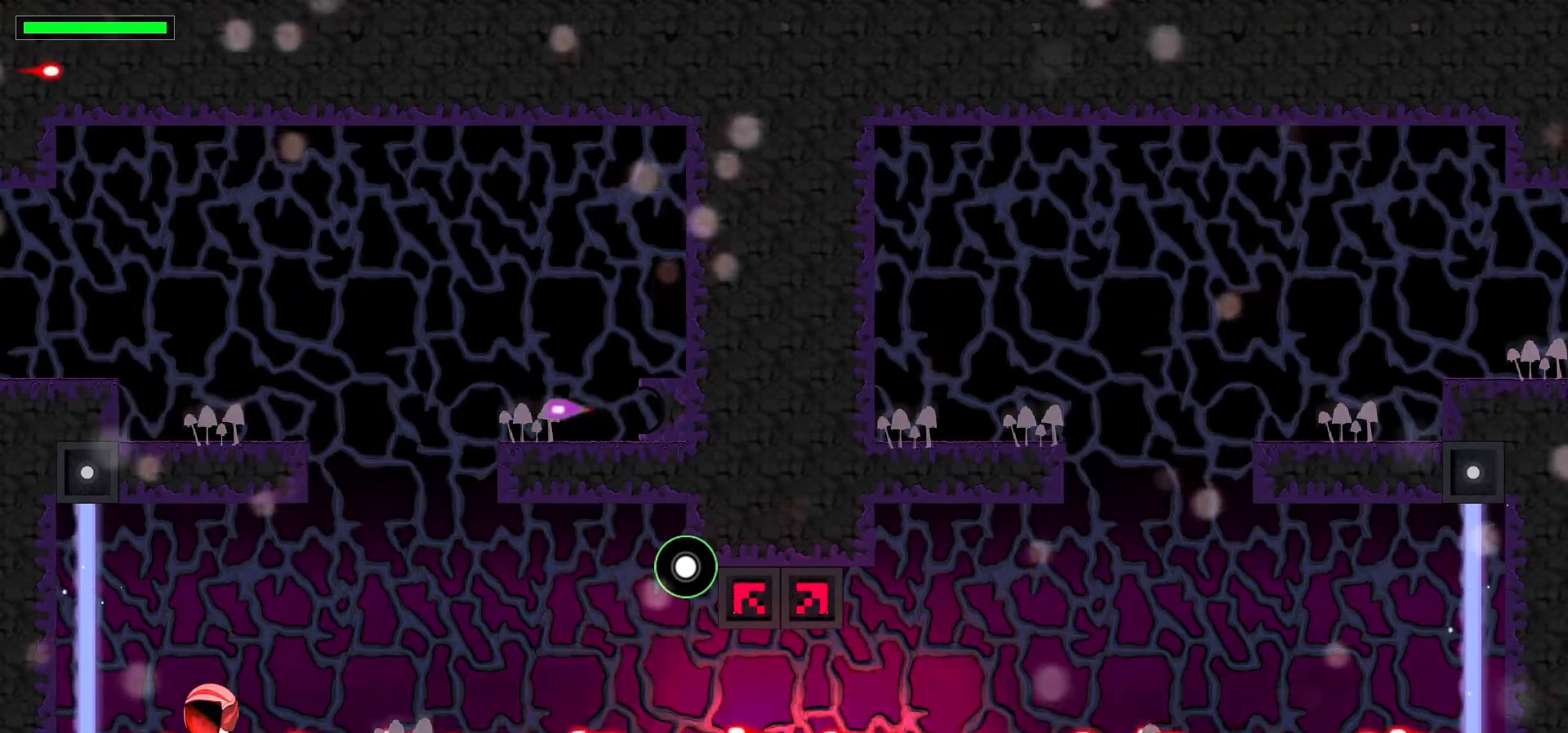
{"keys": ["x"], "events": [[33, "x", "down"], [150, "x", "up"], [250, "x", "down"], [367, "x", "up"], [450, "x", "down"]]}
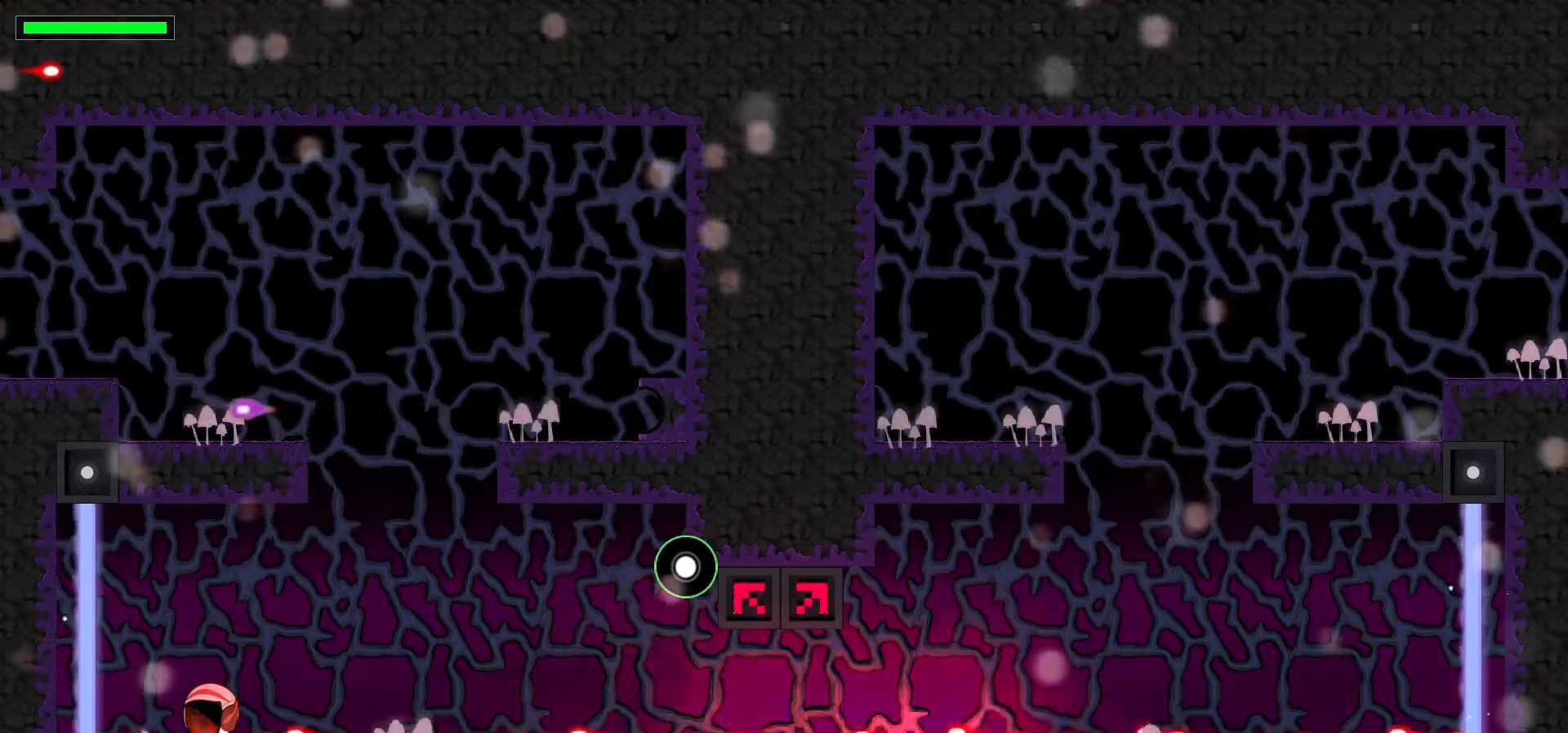
{"keys": [], "events": [[67, "x", "up"], [183, "x", "down"], [250, "x", "up"], [367, "x", "down"], [483, "x", "up"]]}
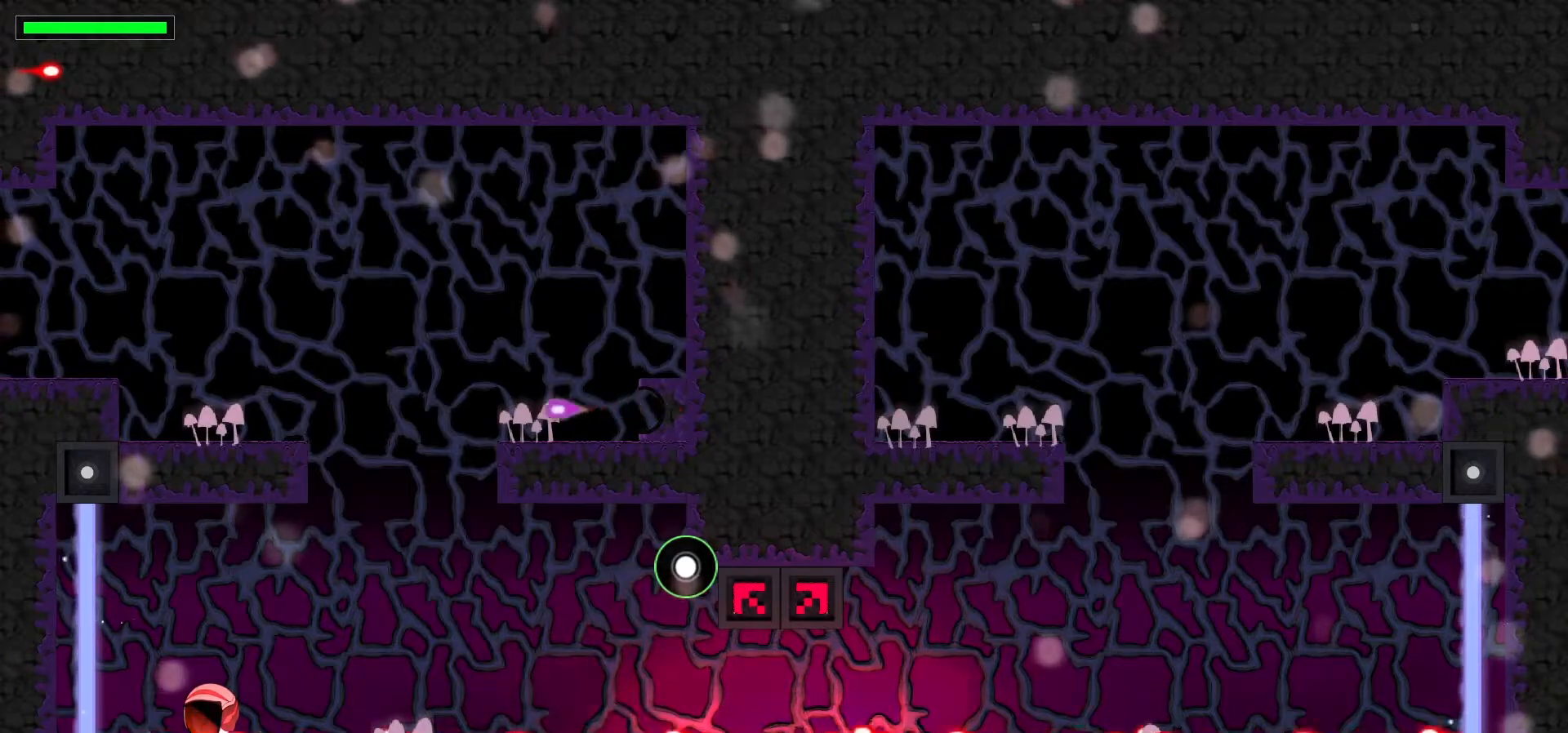
{"keys": ["x"], "events": [[50, "x", "down"], [167, "x", "up"], [267, "x", "down"], [383, "x", "up"], [467, "x", "down"]]}
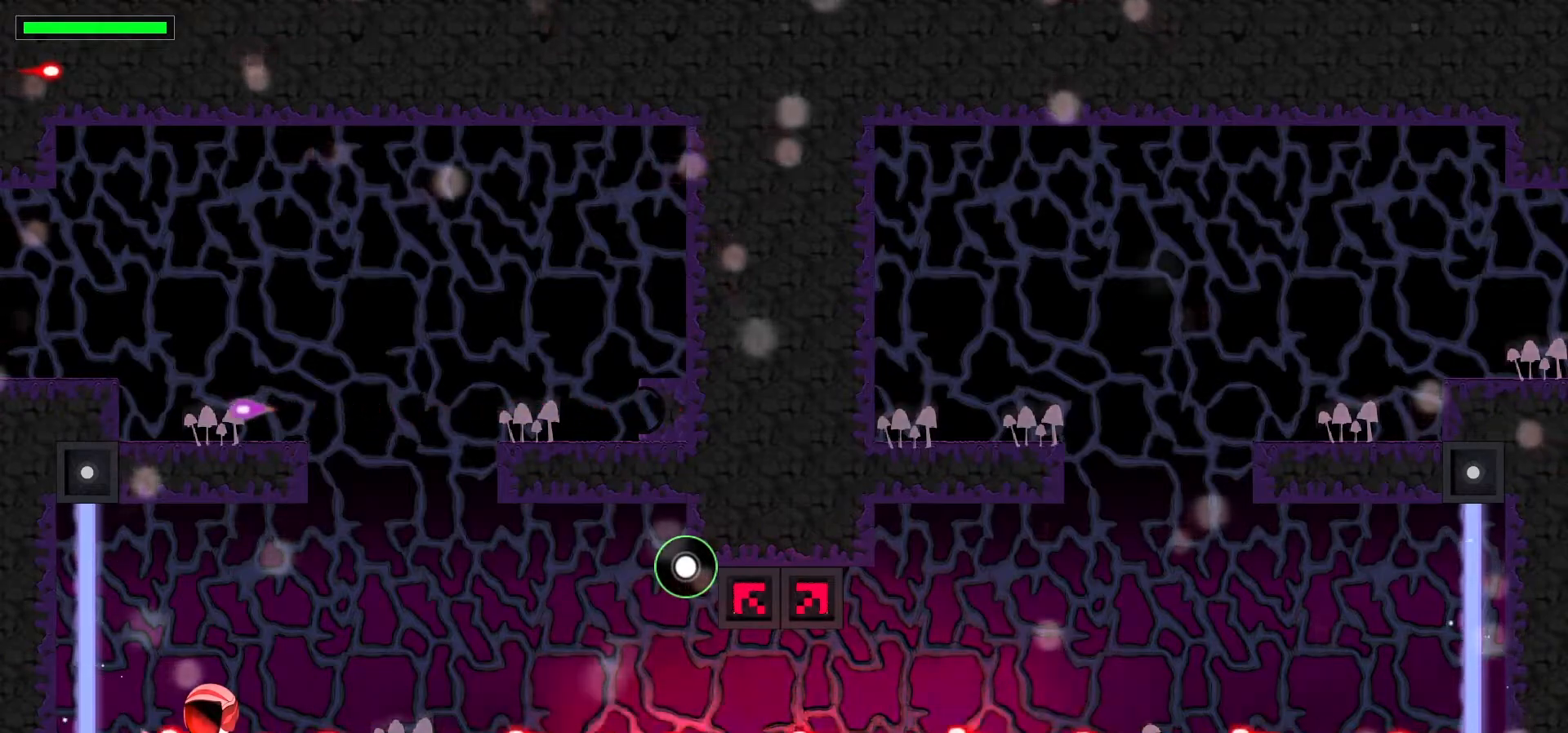
{"keys": [], "events": [[83, "x", "up"], [200, "right", "down"], [433, "right", "up"]]}
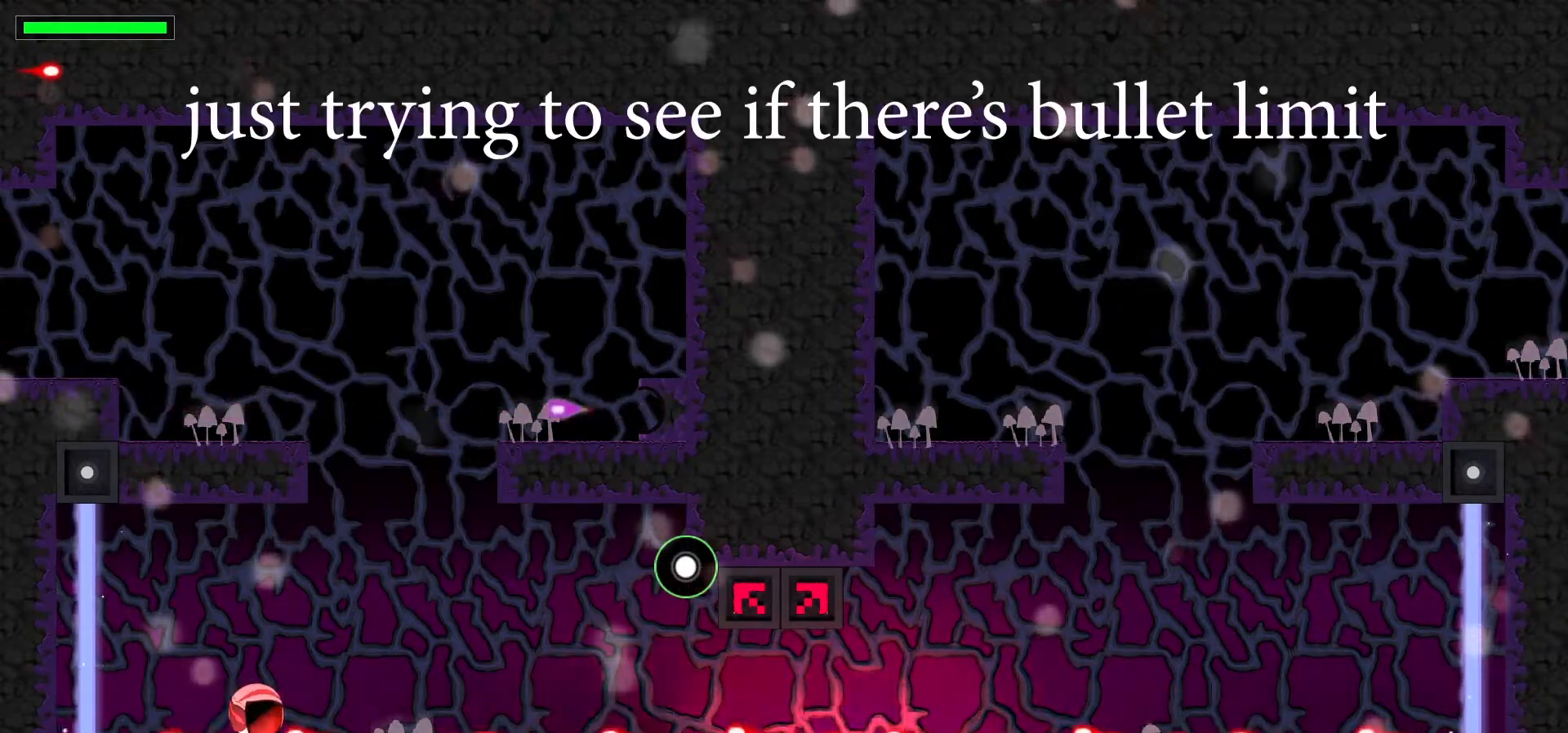
{"keys": ["right"], "events": [[83, "space", "down"], [233, "space", "up"], [400, "right", "down"]]}
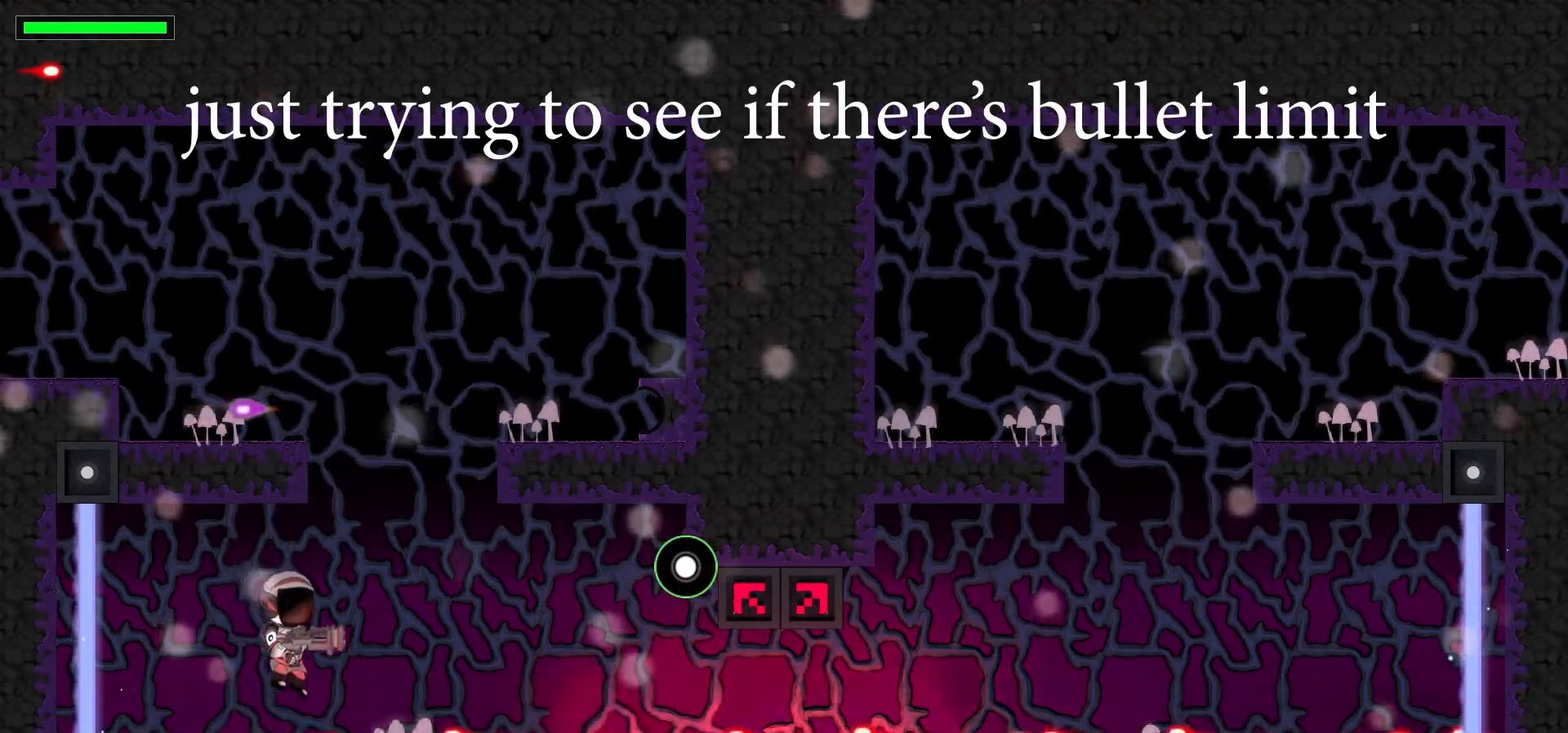
{"keys": [], "events": [[133, "right", "up"]]}
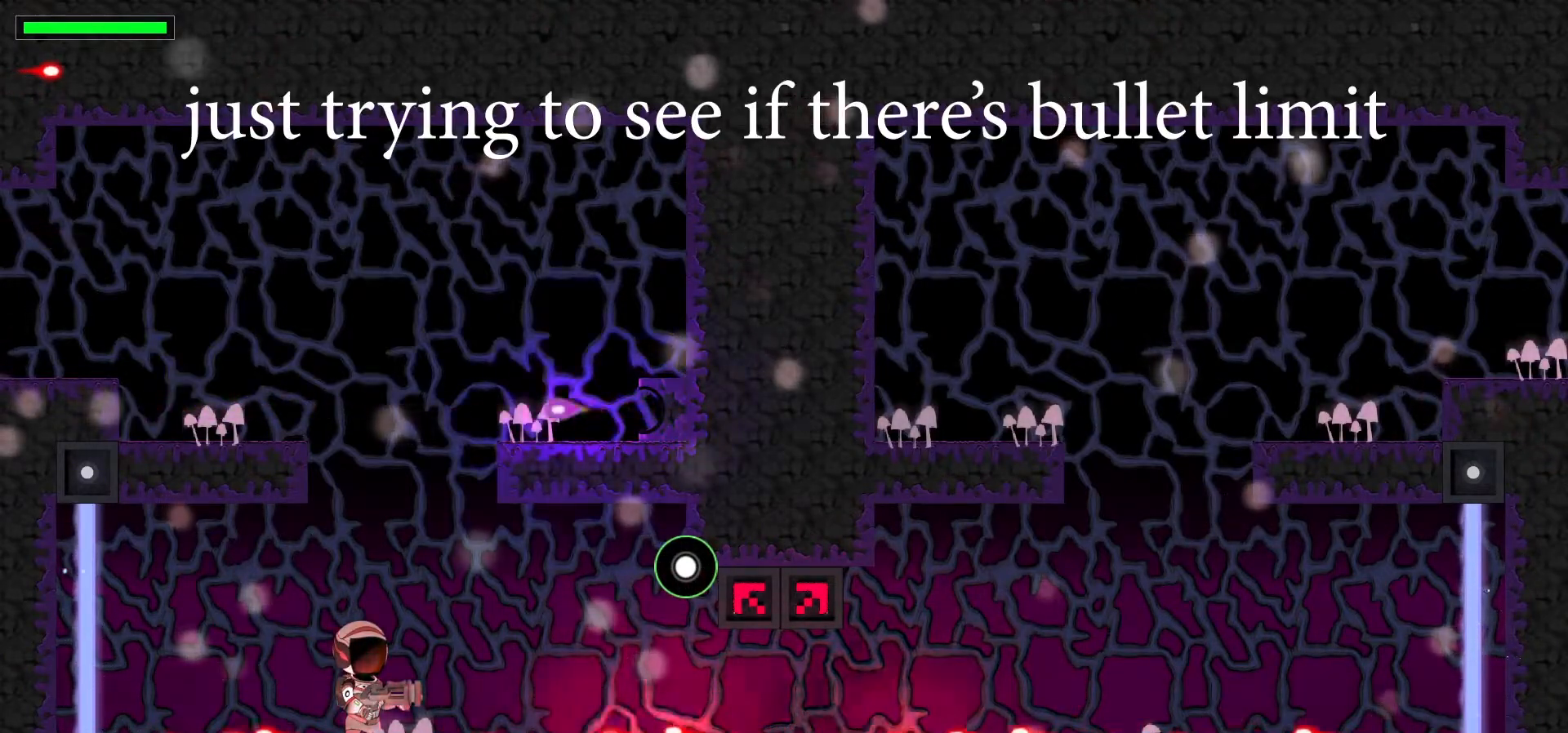
{"keys": ["up", "x"], "events": [[150, "up", "down"], [167, "x", "down"], [350, "x", "up"], [450, "x", "down"]]}
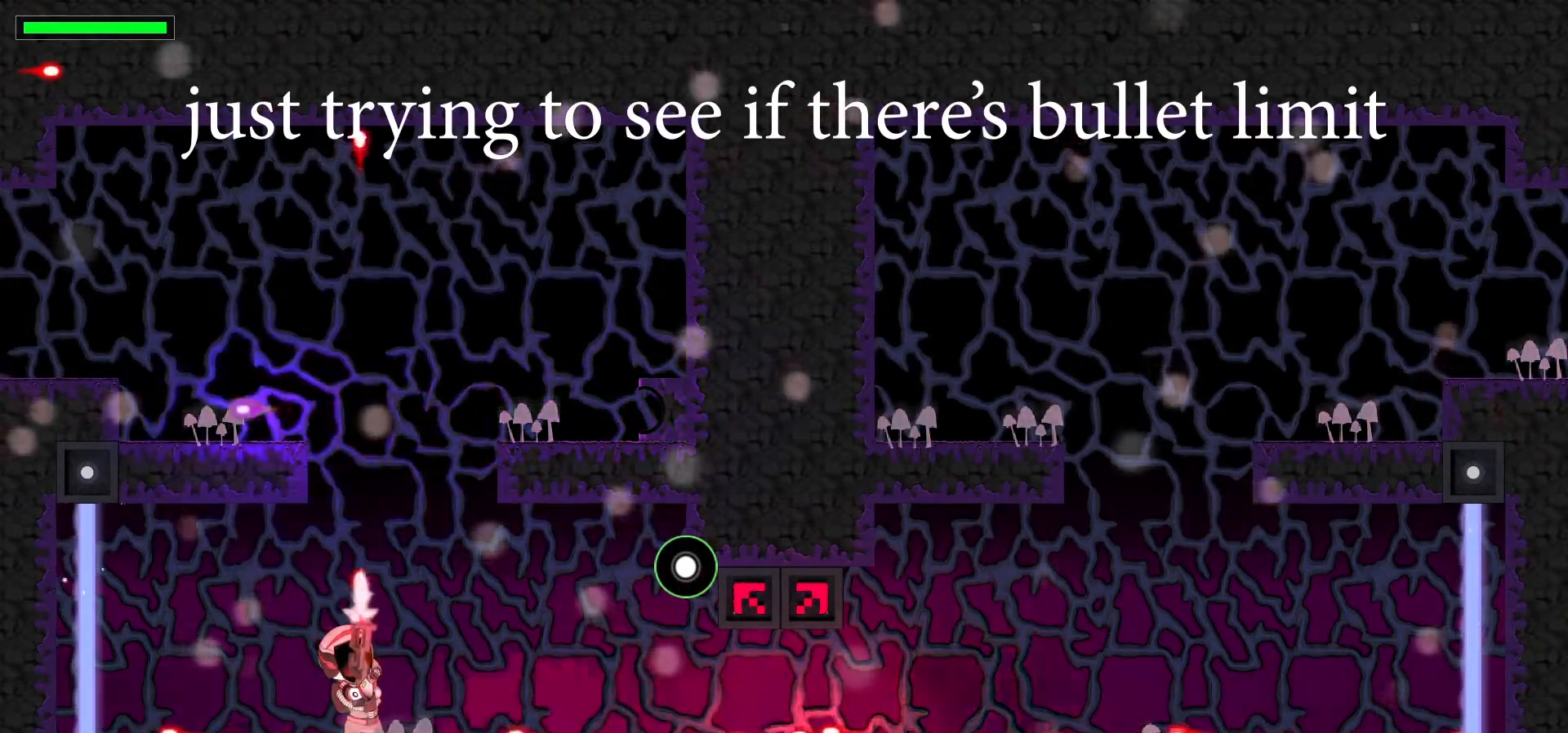
{"keys": ["up"], "events": [[67, "x", "up"], [150, "x", "down"], [233, "x", "up"], [367, "x", "down"], [417, "x", "up"]]}
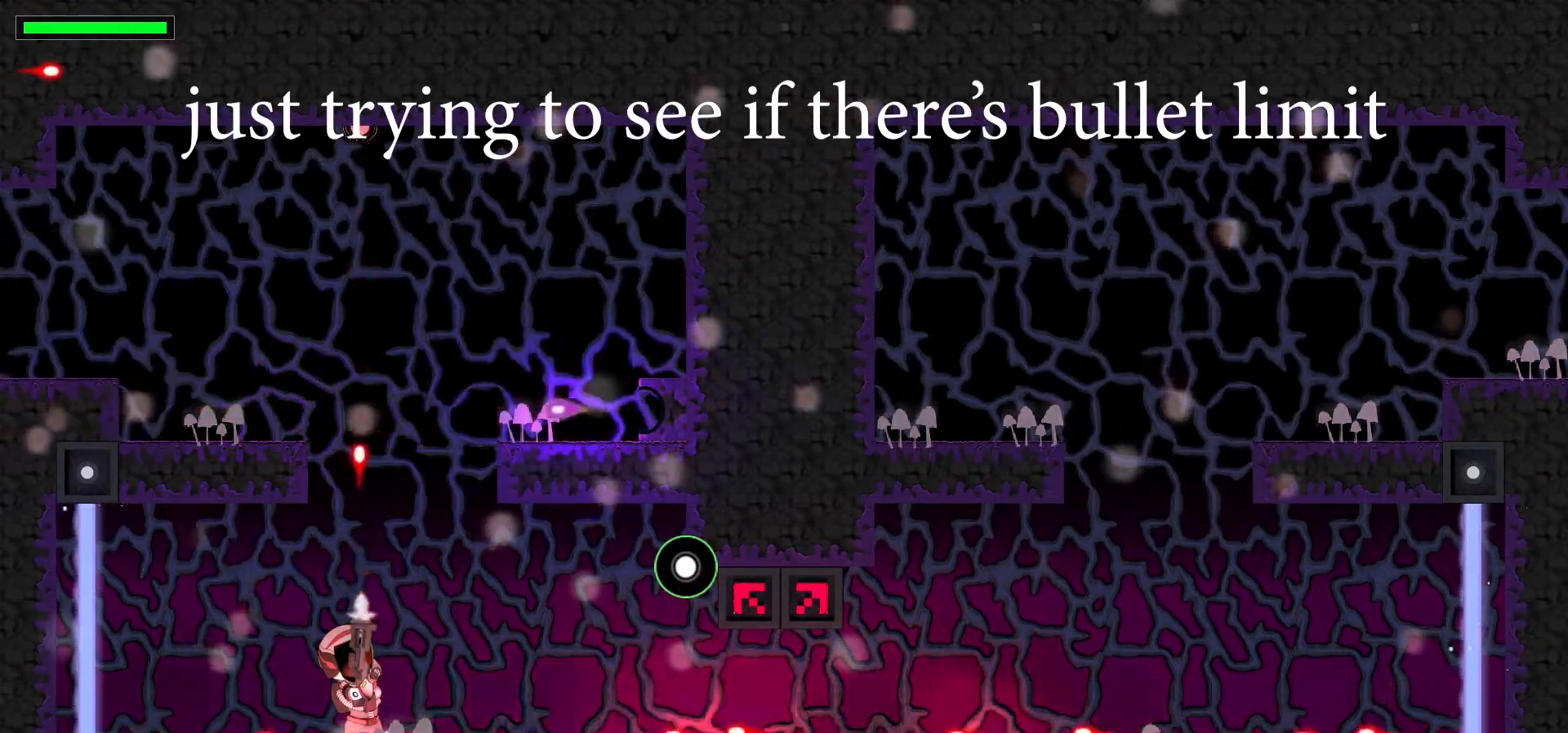
{"keys": ["up"], "events": [[200, "x", "down"], [300, "x", "up"]]}
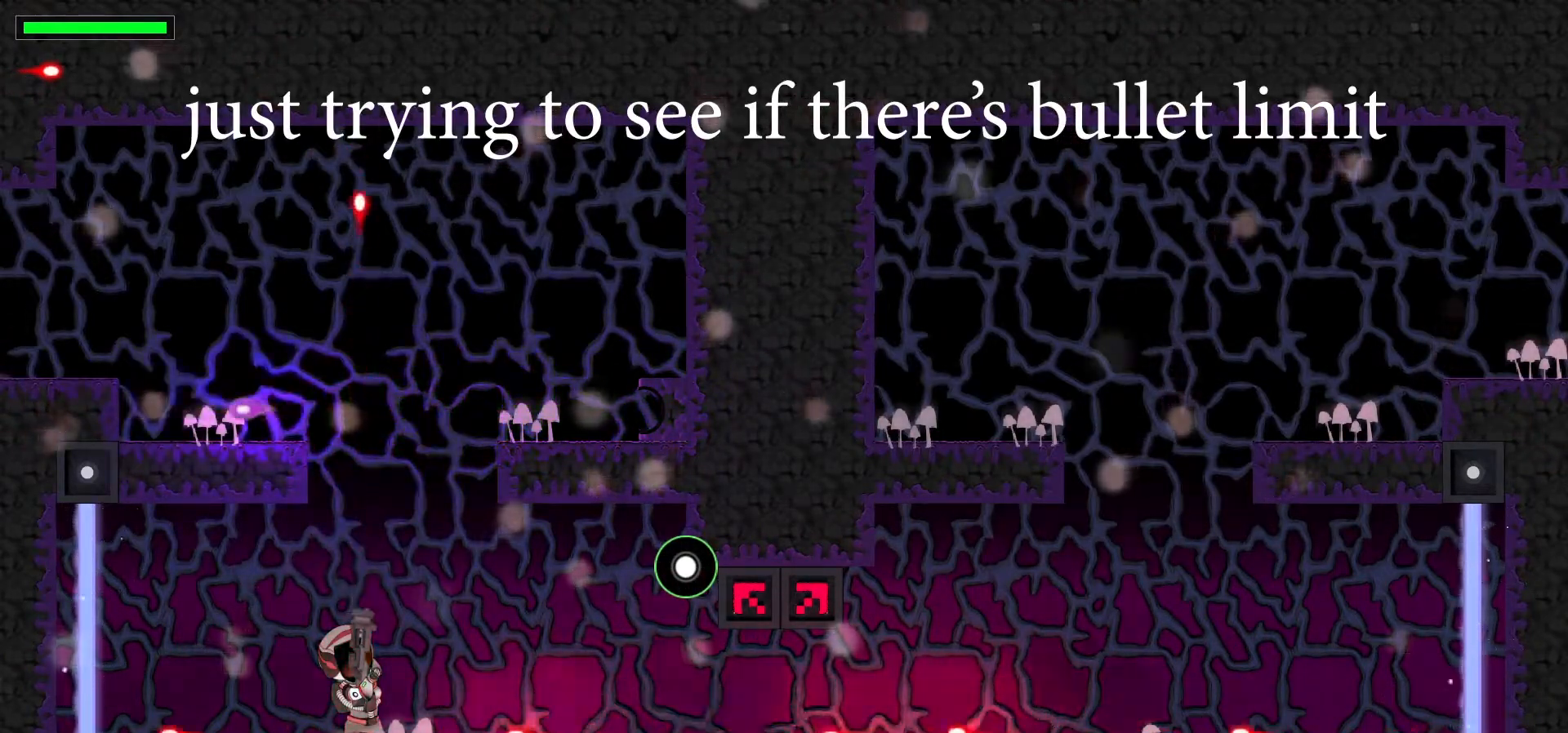
{"keys": ["up", "x"], "events": [[100, "x", "down"], [183, "x", "up"], [467, "x", "down"]]}
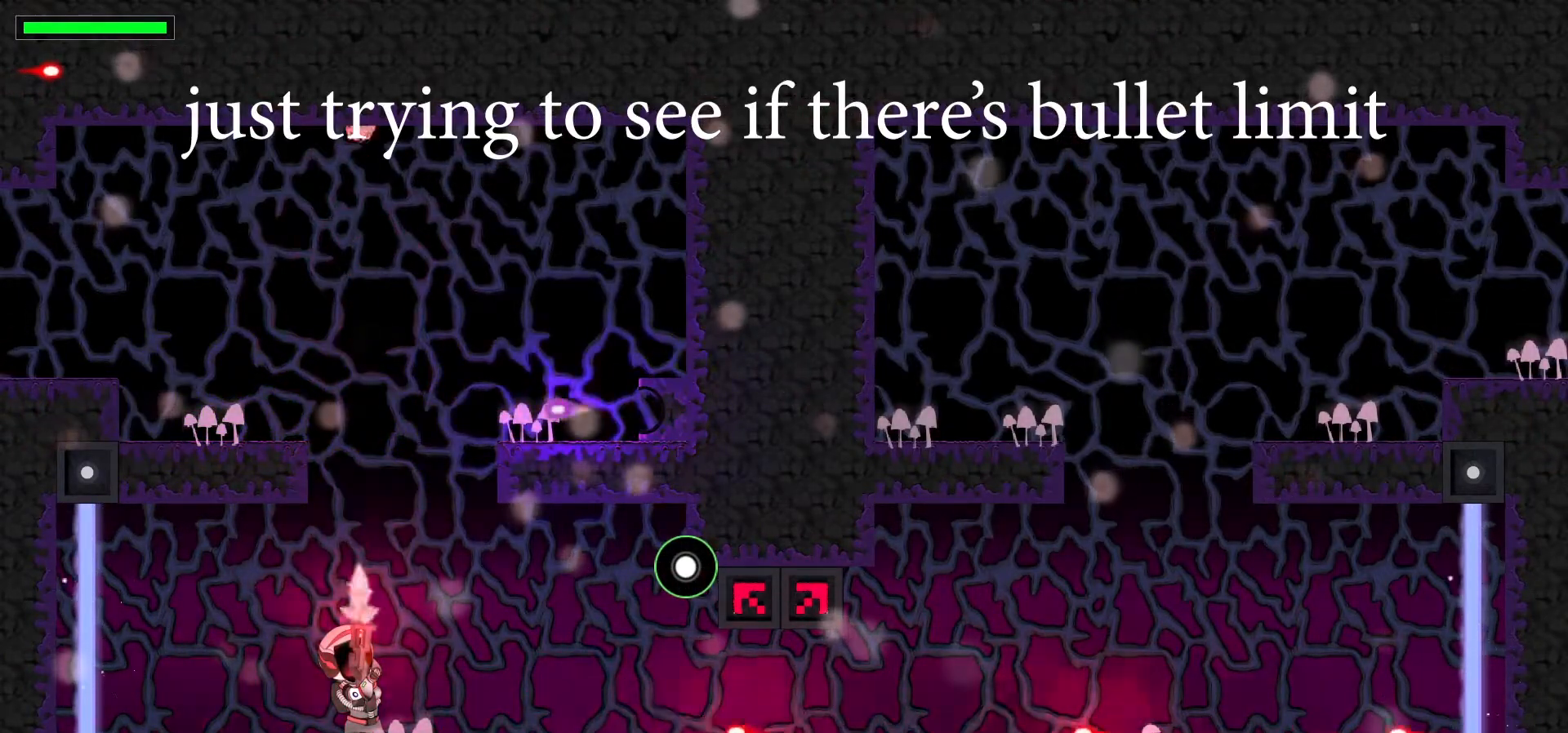
{"keys": ["up", "x"], "events": [[100, "x", "up"], [183, "x", "down"], [300, "x", "up"], [417, "x", "down"]]}
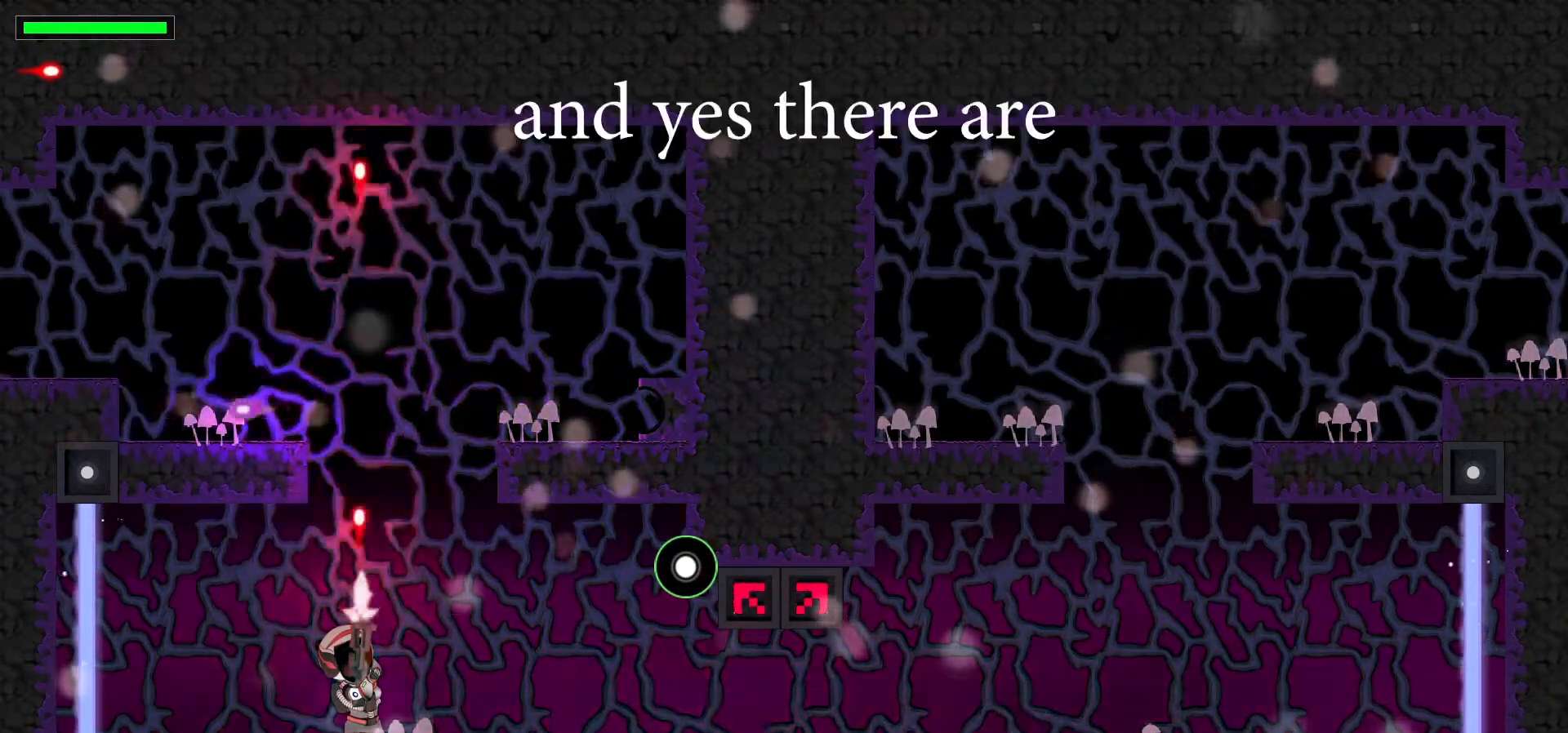
{"keys": ["up"], "events": [[33, "x", "up"], [133, "x", "down"], [267, "x", "up"], [350, "x", "down"], [467, "x", "up"]]}
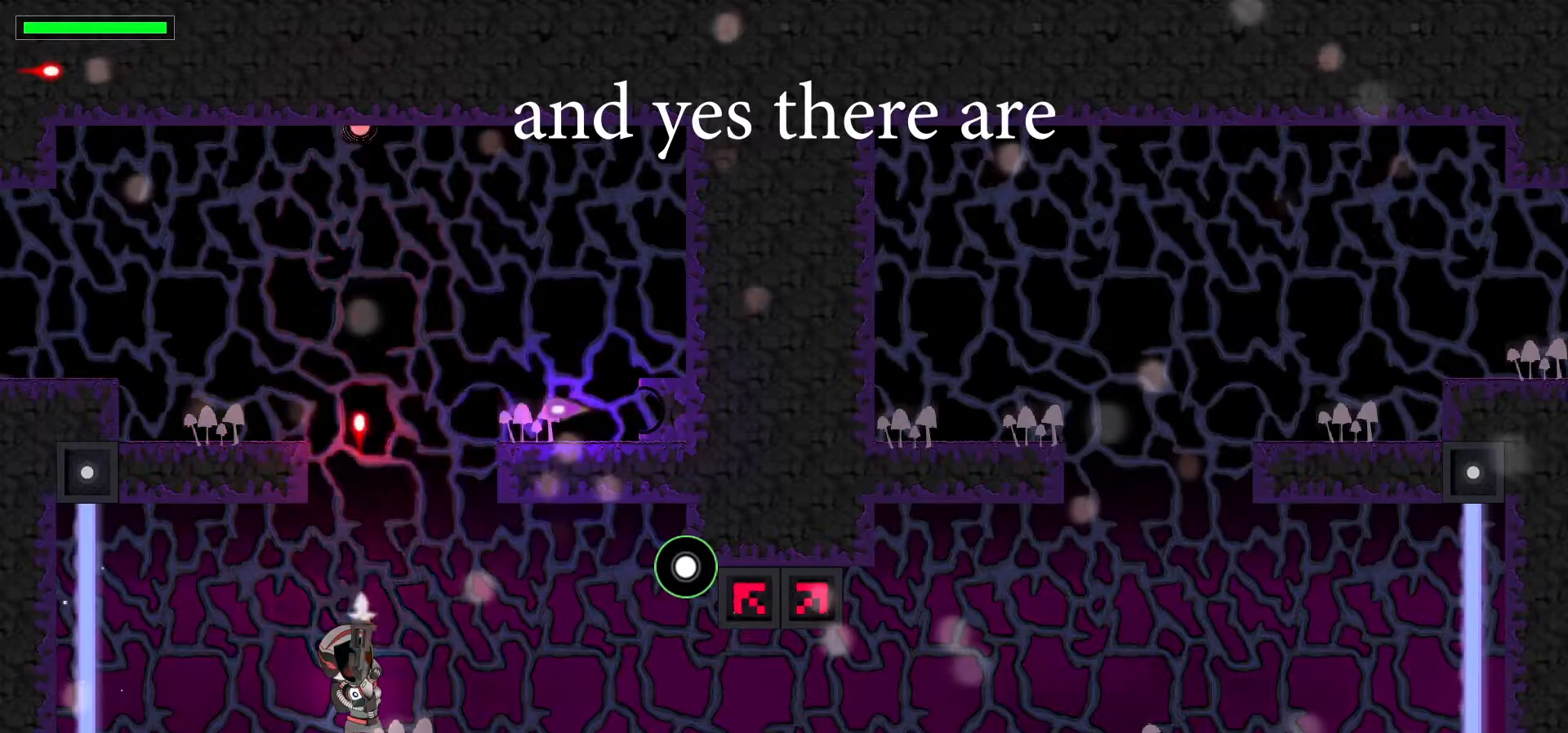
{"keys": [], "events": [[67, "x", "down"], [200, "up", "up"], [200, "x", "up"]]}
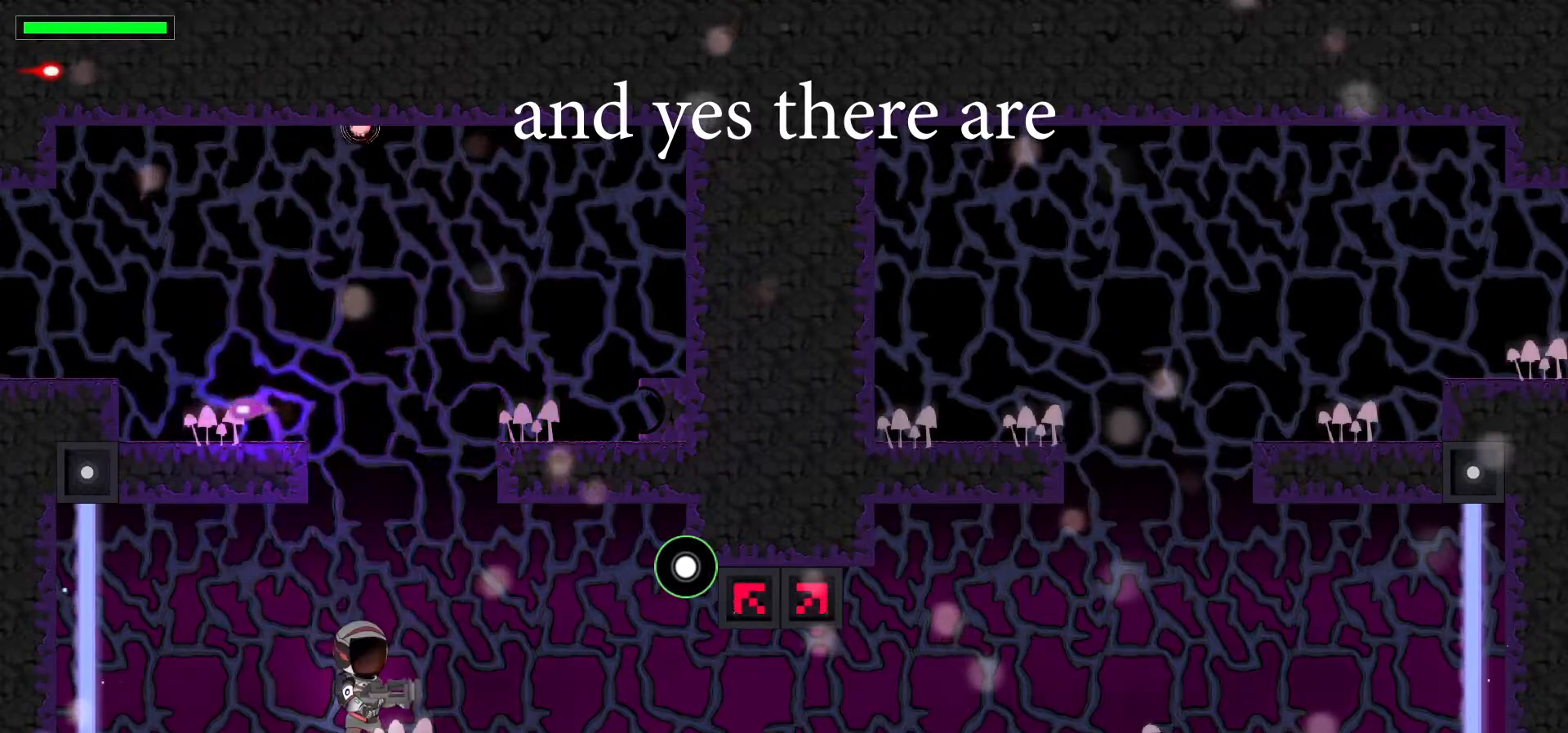
{"keys": [], "events": [[50, "left", "down"], [183, "left", "up"]]}
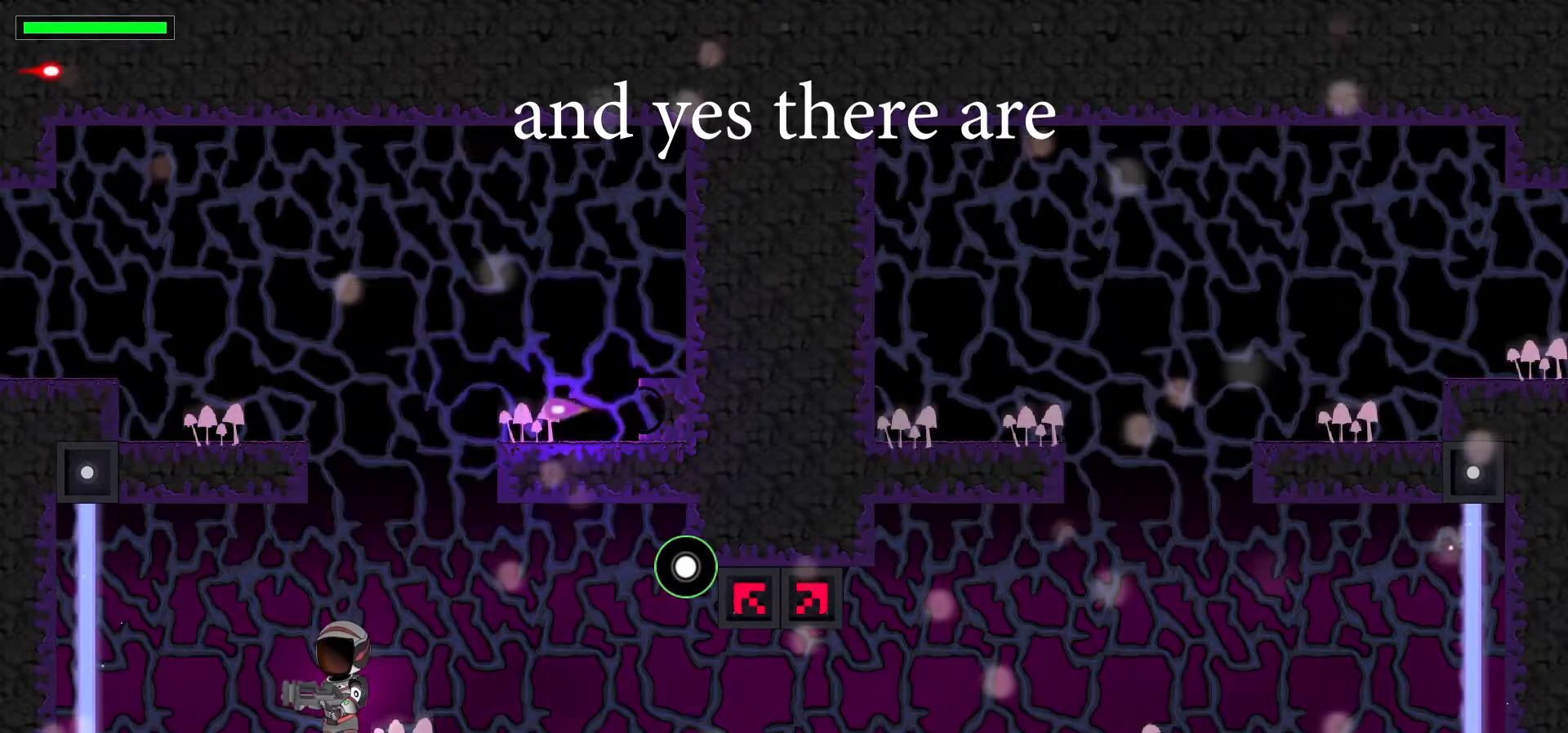
{"keys": [], "events": [[133, "x", "down"], [300, "x", "up"], [350, "x", "down"], [500, "x", "up"]]}
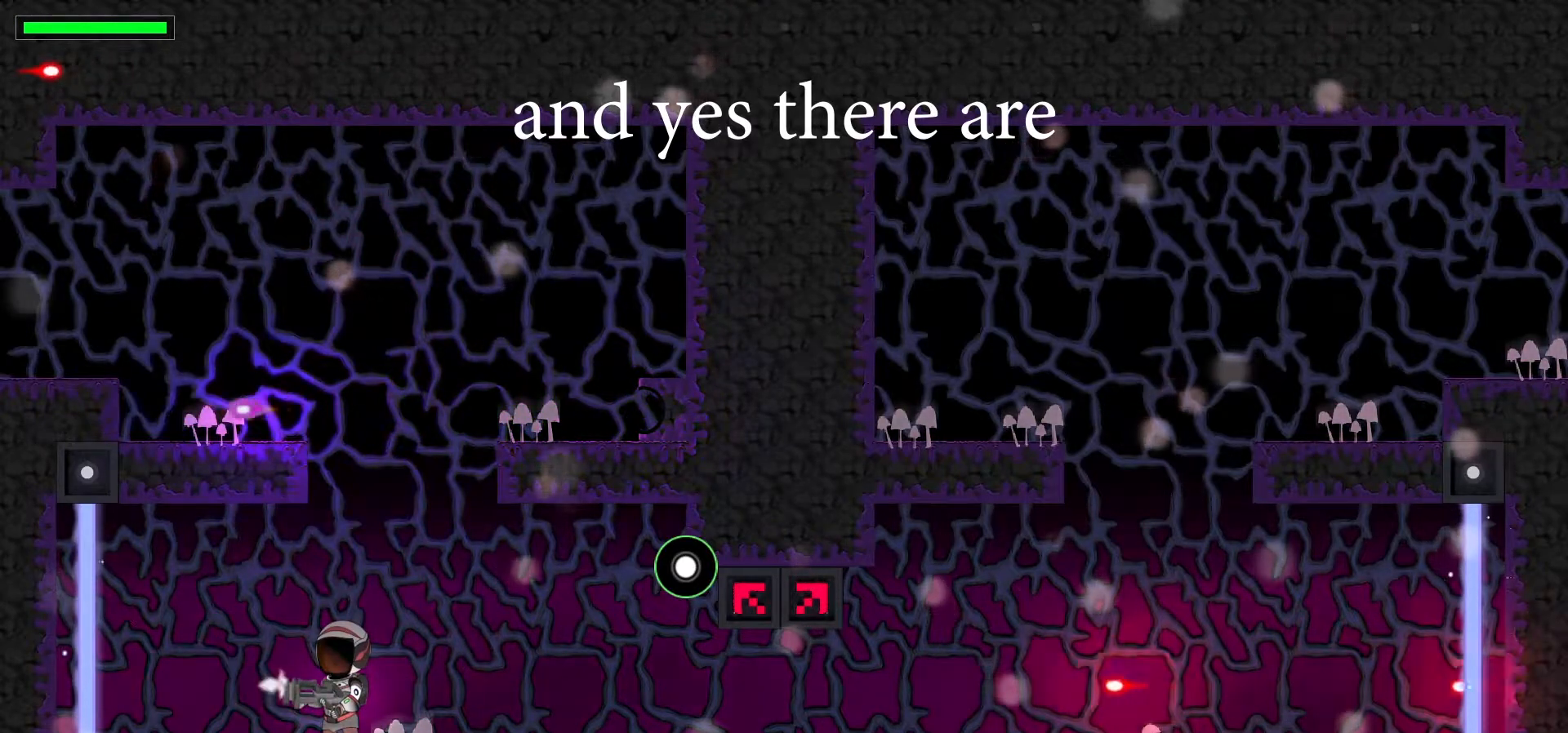
{"keys": [], "events": [[83, "x", "down"], [217, "x", "up"], [300, "x", "down"], [417, "x", "up"]]}
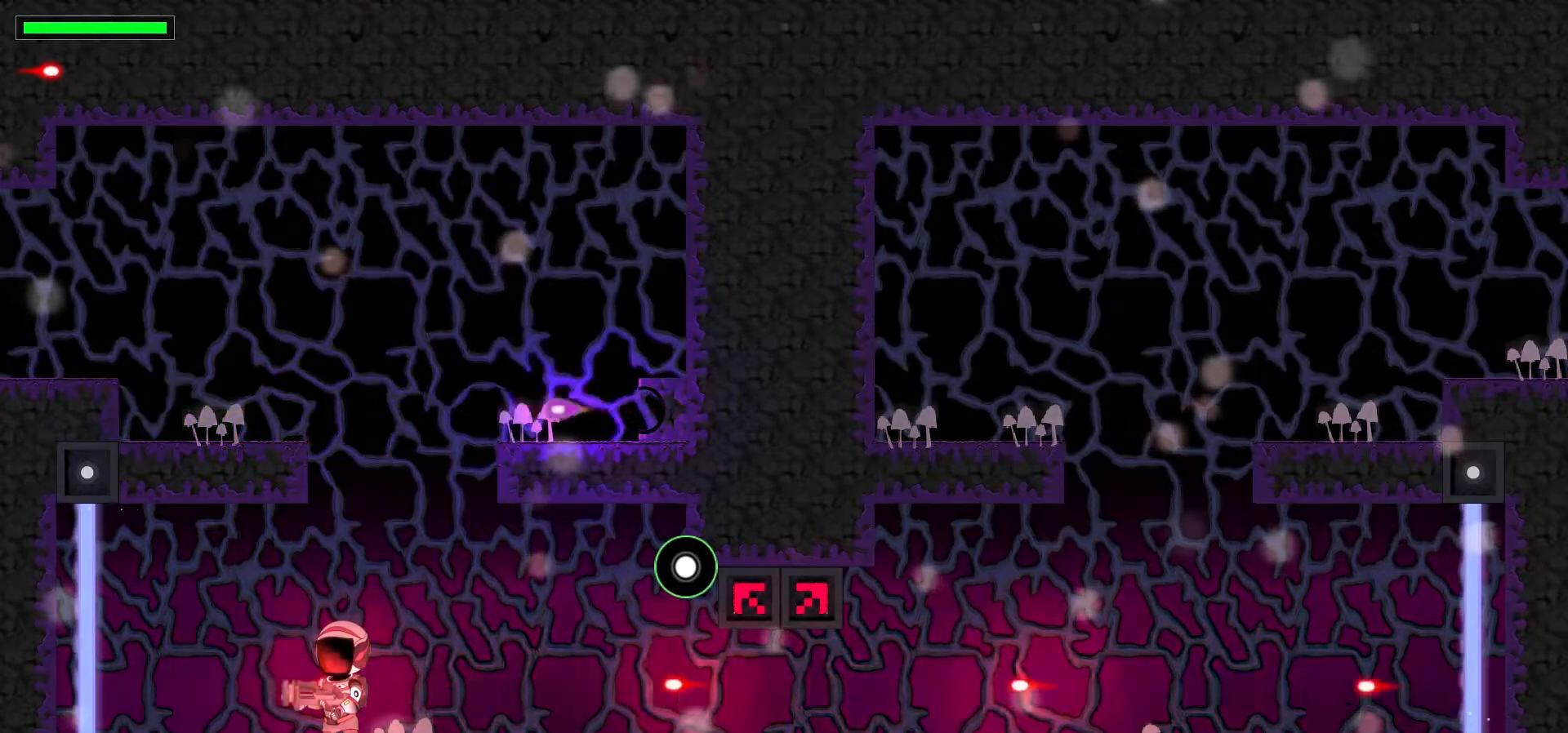
{"keys": [], "events": [[33, "x", "down"], [117, "x", "up"], [200, "right", "down"], [217, "right", "up"]]}